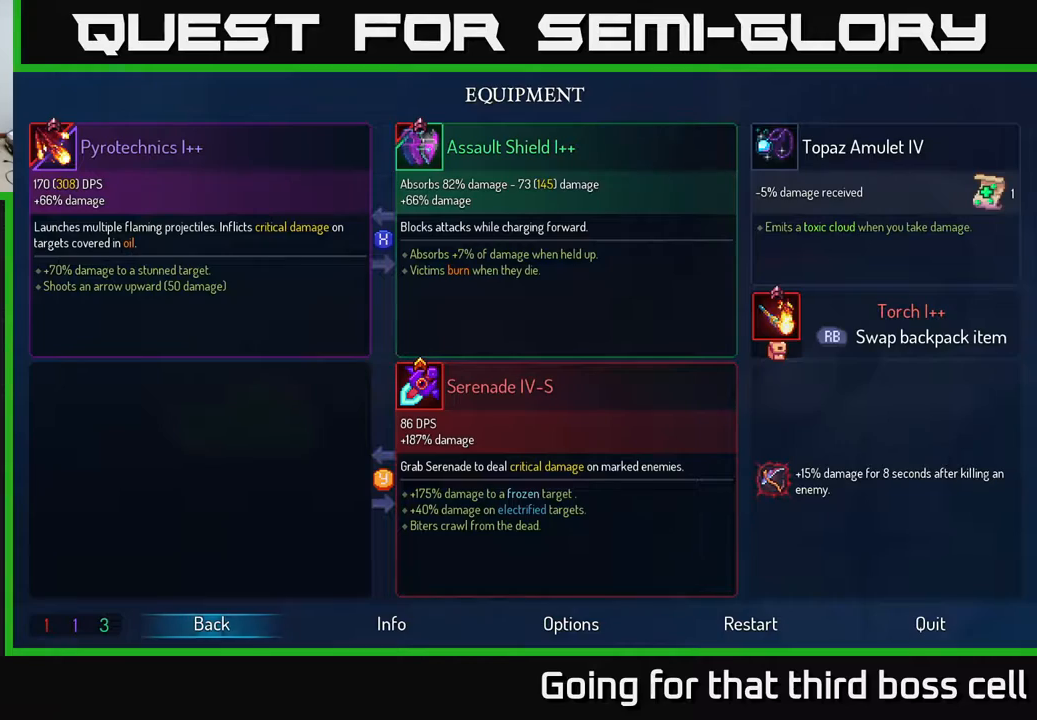
Gameplay with a controller (Xbox layout); each line is a JSON object with the inputs held at the frame after it. "events" lists button and stick changes between this image and that frame as [ms after this image, input, new state], when the widget could be followed in between.
{"buttons": ["B"], "left_stick": "center", "right_stick": "center", "events": [[467, "B", "down"]]}
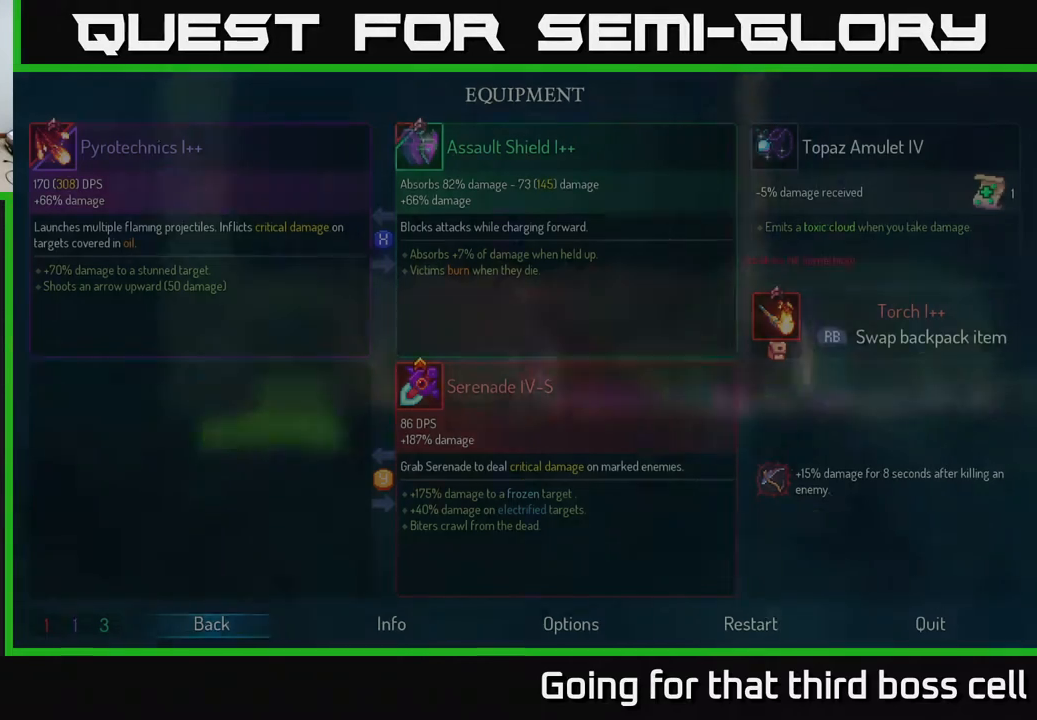
{"buttons": [], "left_stick": "left", "right_stick": "center", "events": [[83, "B", "up"], [250, "left_stick", "right"], [500, "left_stick", "left"]]}
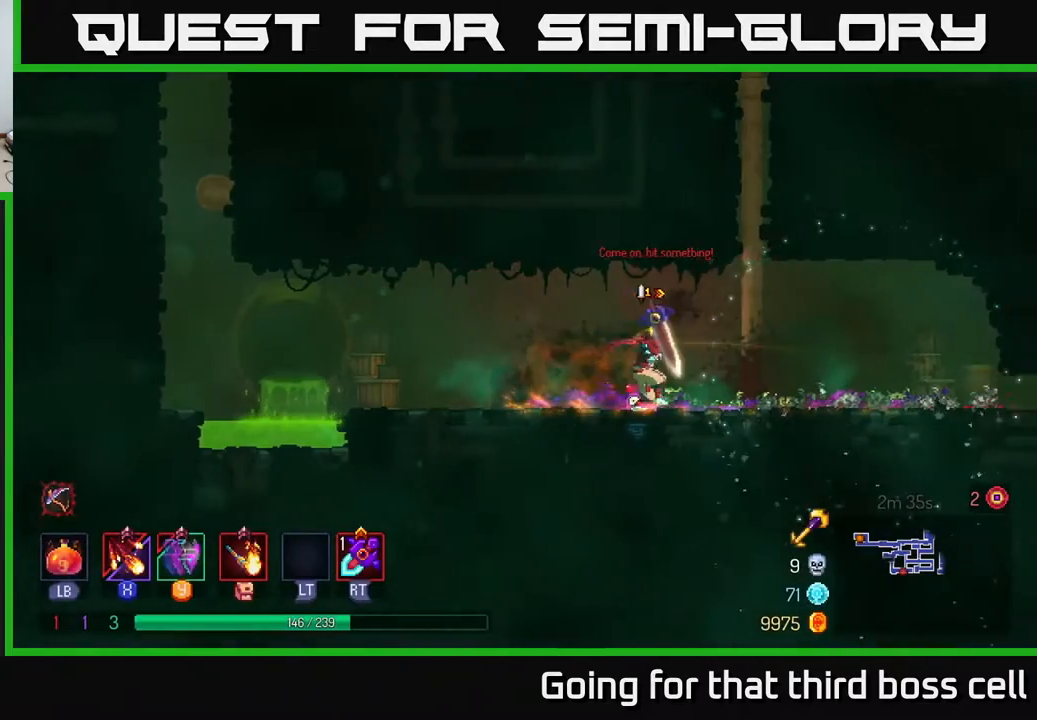
{"buttons": [], "left_stick": "left", "right_stick": "center", "events": []}
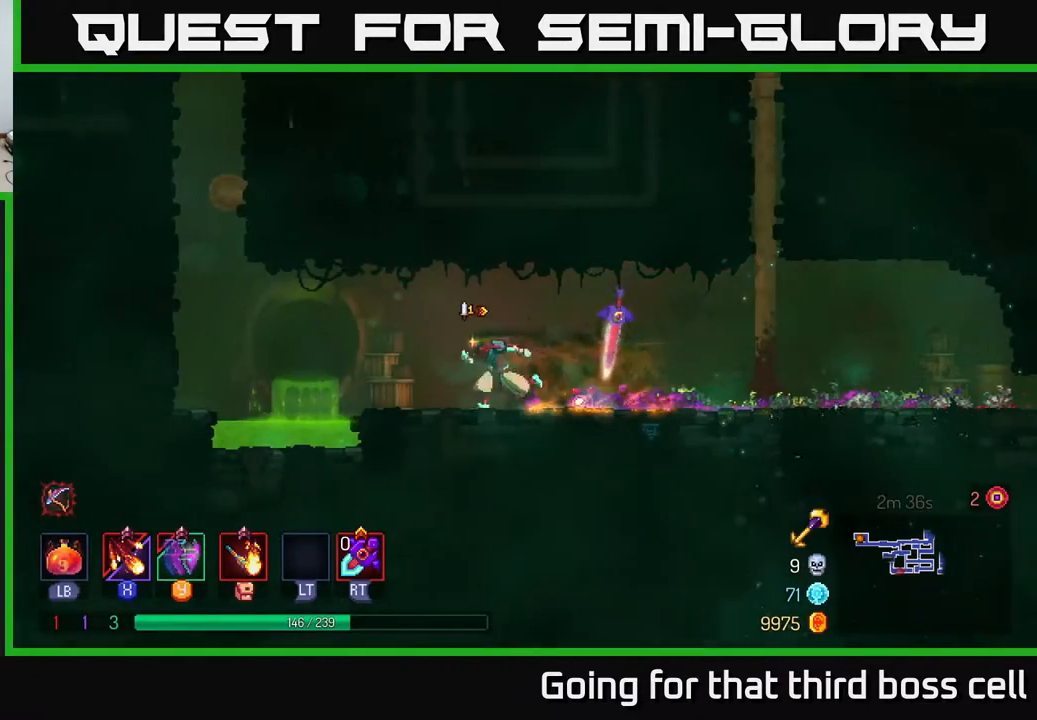
{"buttons": [], "left_stick": "left", "right_stick": "center", "events": [[250, "A", "down"], [400, "A", "up"]]}
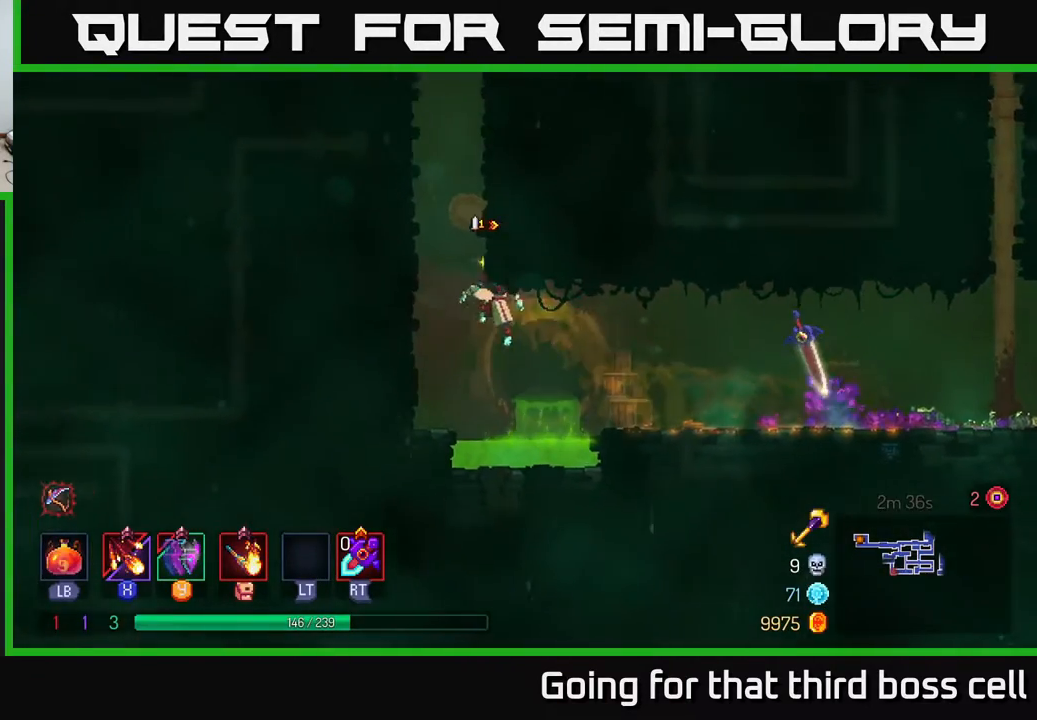
{"buttons": [], "left_stick": "left", "right_stick": "center", "events": [[117, "A", "down"], [300, "A", "up"]]}
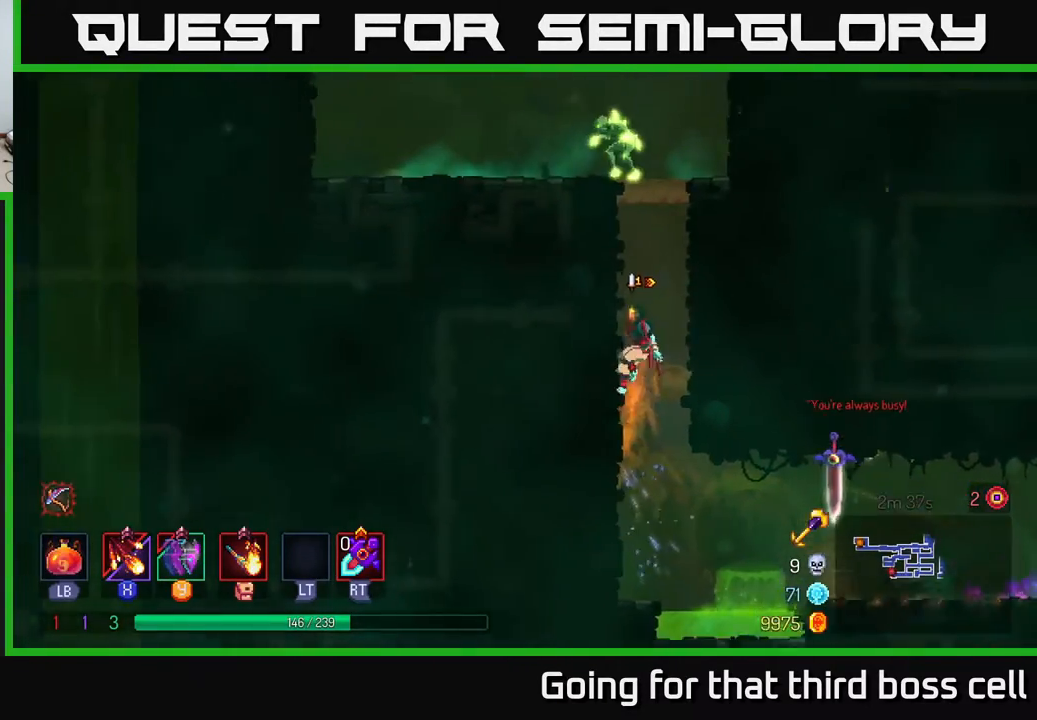
{"buttons": ["A"], "left_stick": "left", "right_stick": "center", "events": [[233, "A", "down"], [367, "A", "up"], [450, "A", "down"]]}
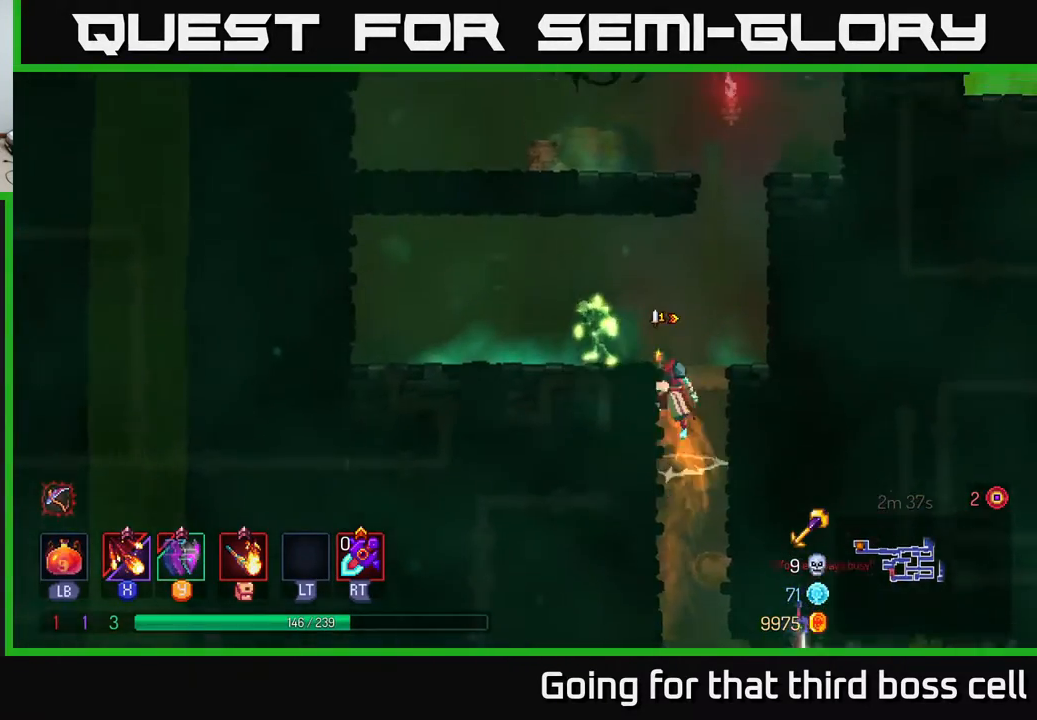
{"buttons": ["X"], "left_stick": "center", "right_stick": "center", "events": [[33, "A", "up"], [100, "X", "down"], [117, "left_stick", "center"], [167, "X", "up"], [283, "X", "down"], [350, "X", "up"], [450, "X", "down"]]}
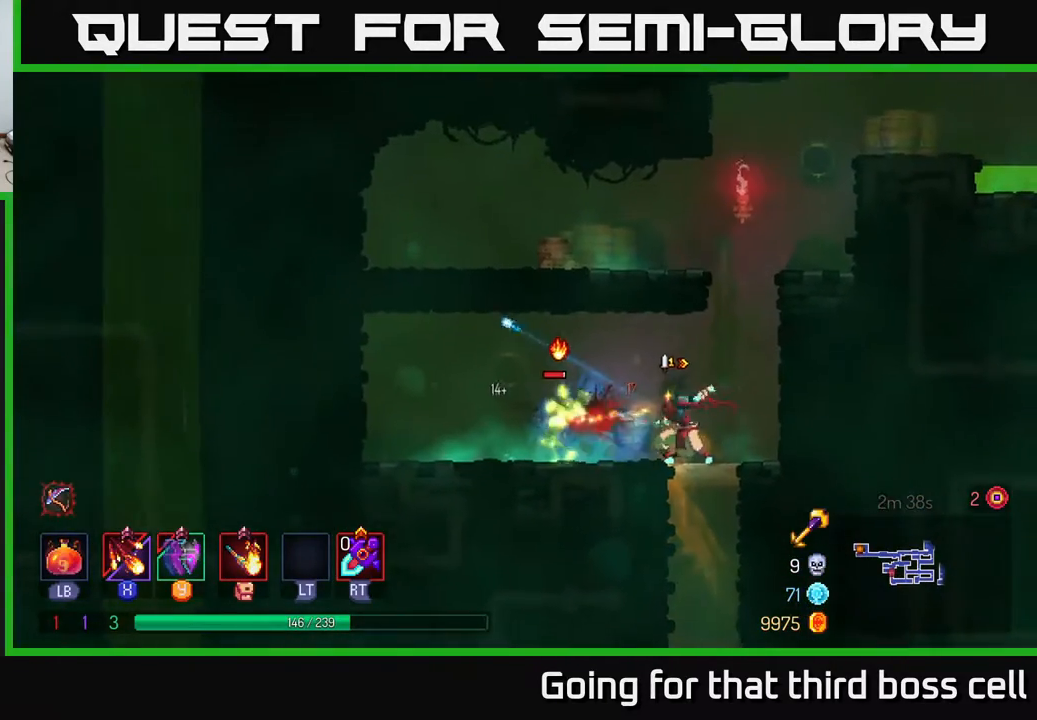
{"buttons": ["X"], "left_stick": "center", "right_stick": "center", "events": [[33, "X", "up"], [133, "X", "down"], [233, "X", "up"], [300, "X", "down"], [400, "X", "up"], [483, "X", "down"]]}
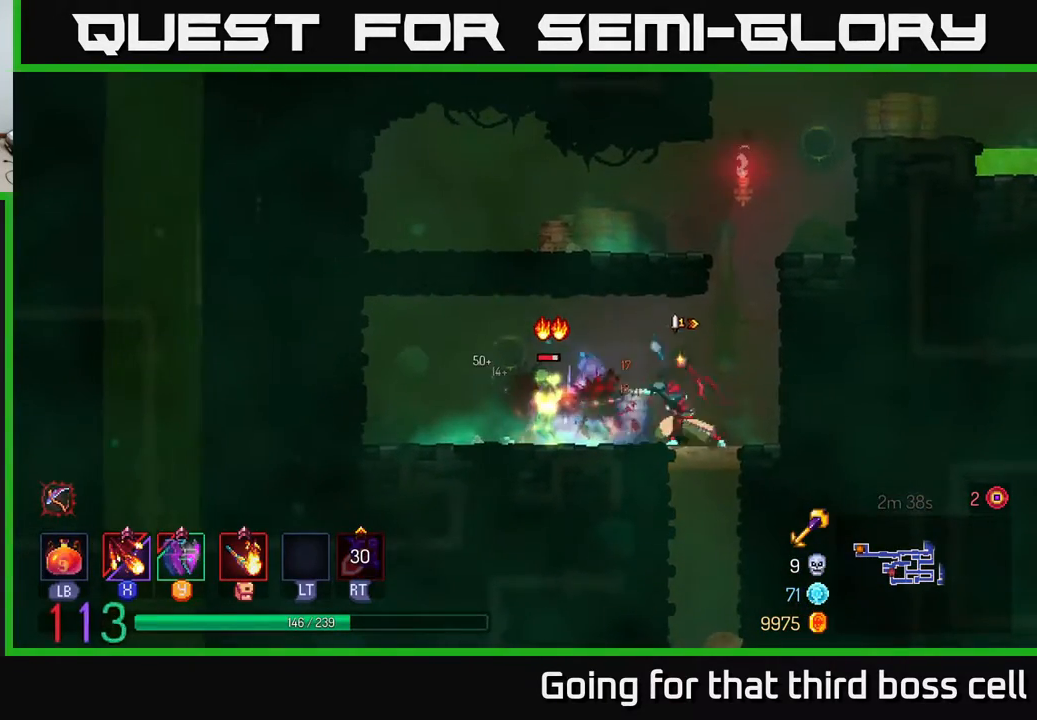
{"buttons": ["X"], "left_stick": "center", "right_stick": "center", "events": [[83, "X", "up"], [167, "X", "down"], [267, "X", "up"], [417, "X", "down"]]}
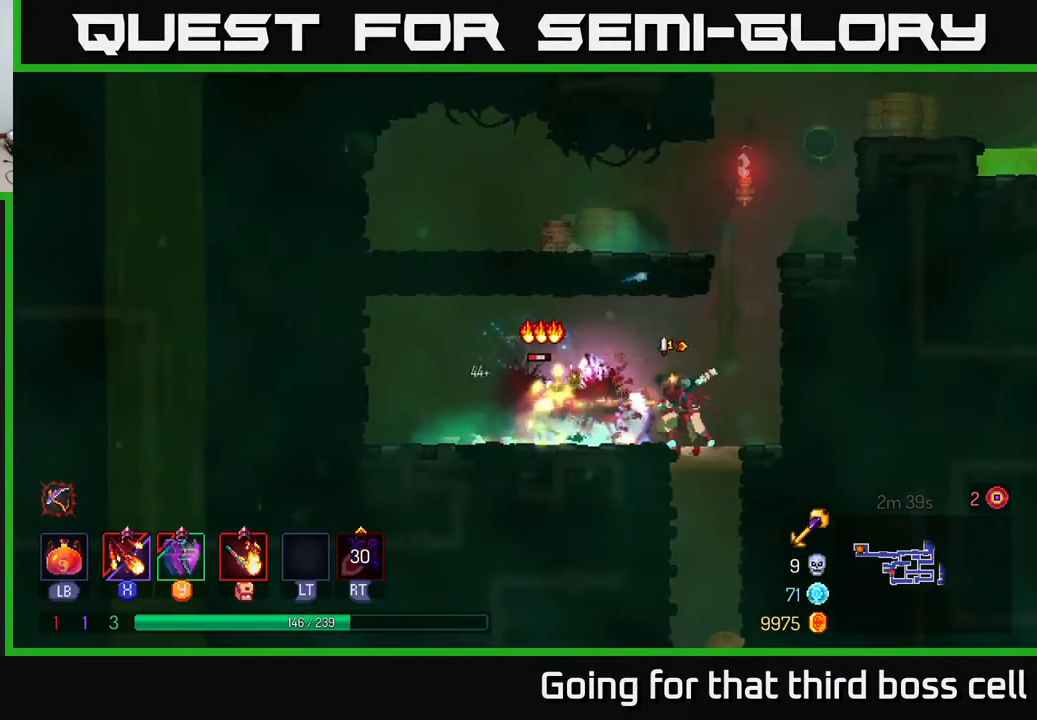
{"buttons": ["A"], "left_stick": "right", "right_stick": "center", "events": [[17, "X", "up"], [350, "left_stick", "right"], [467, "A", "down"]]}
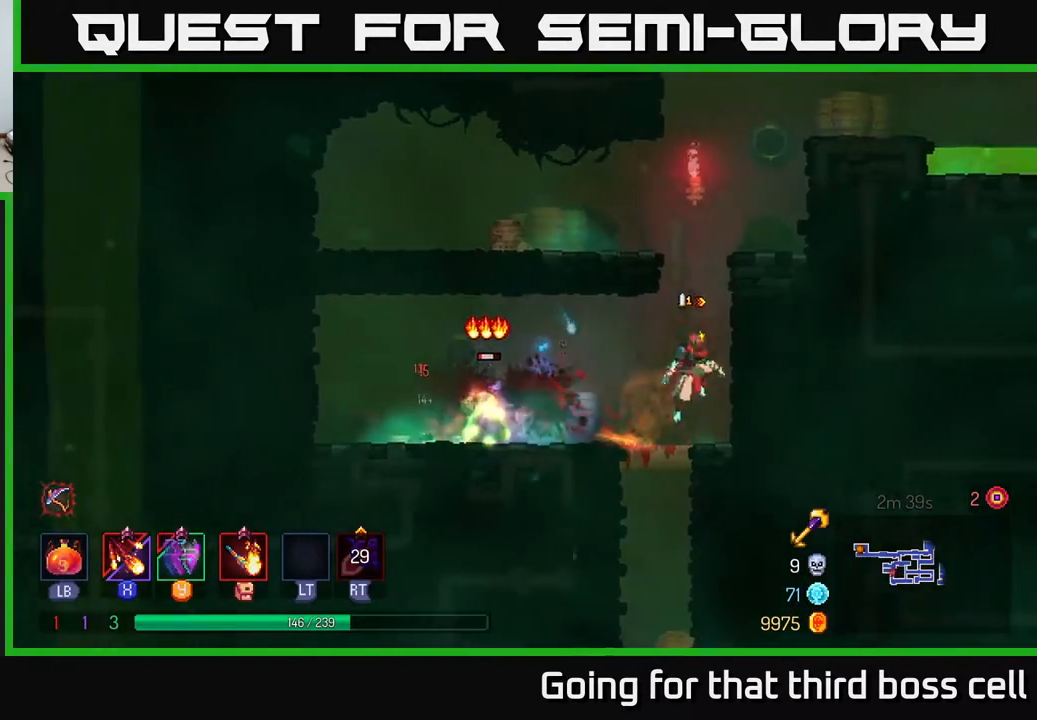
{"buttons": [], "left_stick": "center", "right_stick": "center", "events": [[83, "A", "up"], [150, "left_stick", "up-right"], [167, "A", "down"], [300, "A", "up"], [467, "left_stick", "center"]]}
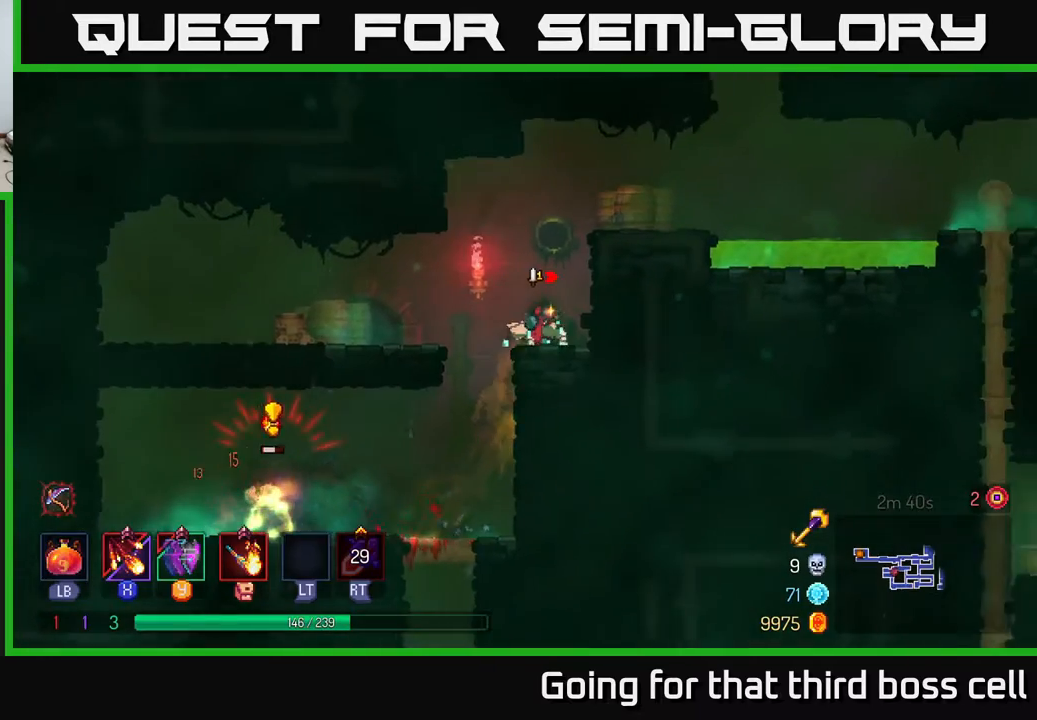
{"buttons": ["A"], "left_stick": "left", "right_stick": "center", "events": [[417, "A", "down"], [417, "left_stick", "left"]]}
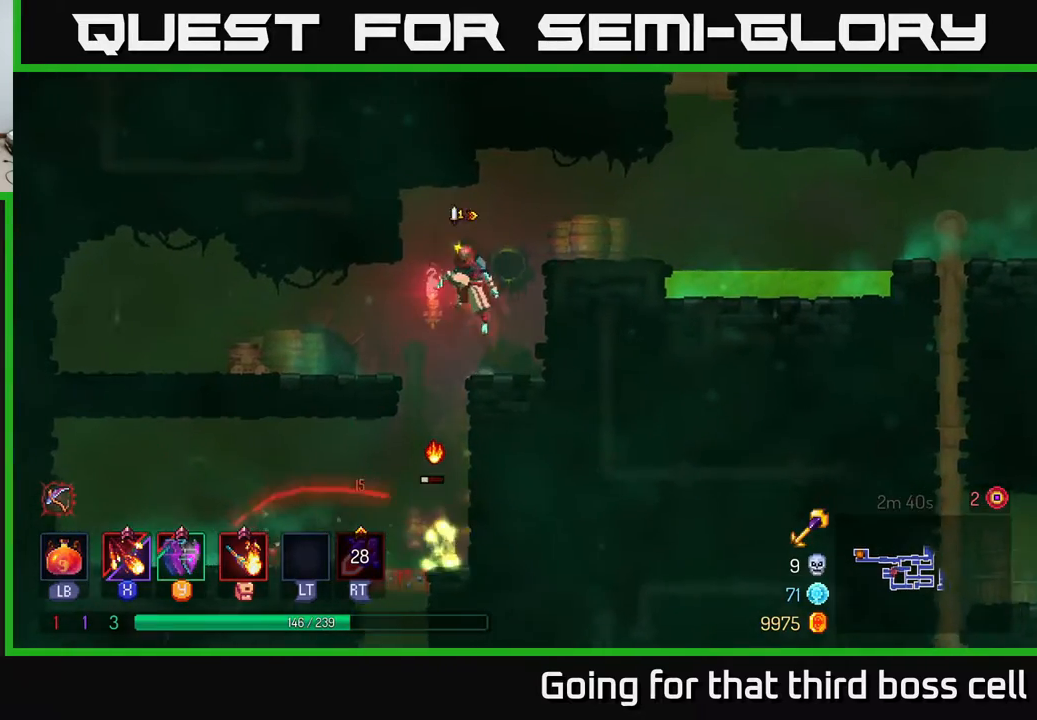
{"buttons": [], "left_stick": "center", "right_stick": "center", "events": [[33, "A", "up"], [83, "left_stick", "down"], [133, "A", "down"], [183, "A", "up"], [300, "left_stick", "center"]]}
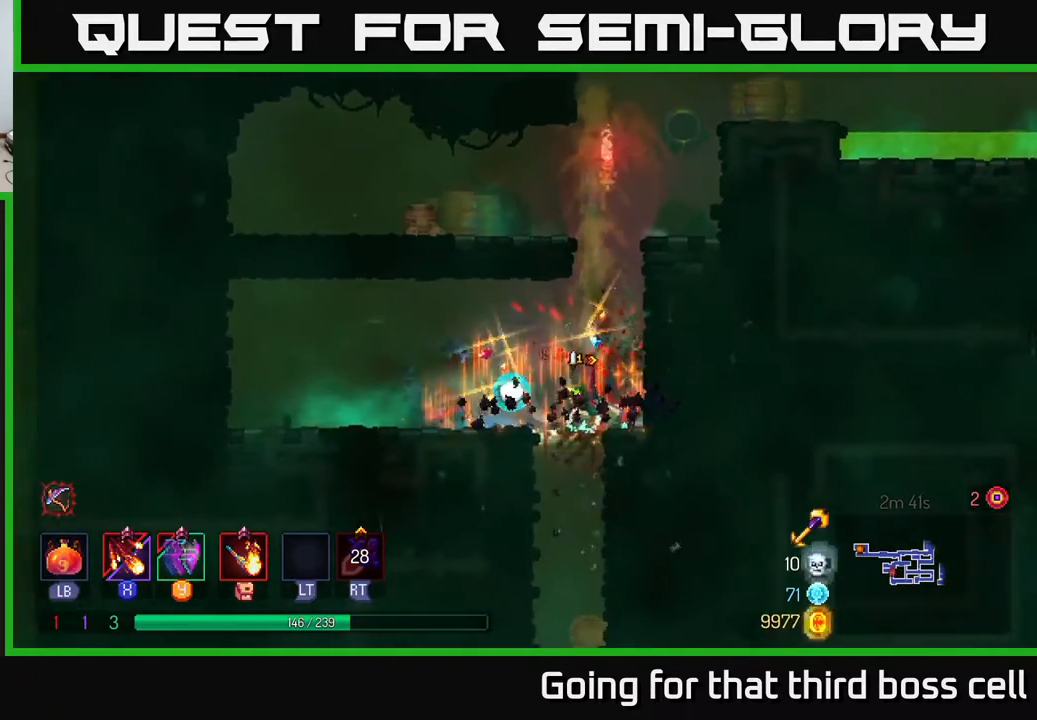
{"buttons": [], "left_stick": "right", "right_stick": "center", "events": [[167, "A", "down"], [250, "A", "up"], [250, "left_stick", "right"], [367, "A", "down"], [483, "A", "up"]]}
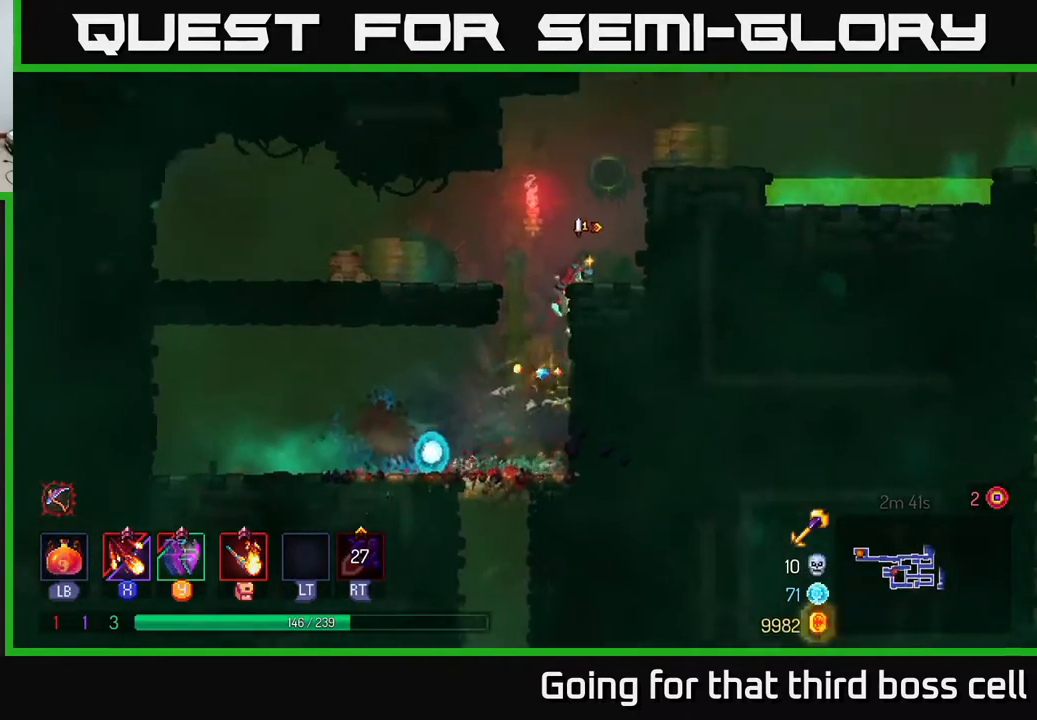
{"buttons": [], "left_stick": "right", "right_stick": "center", "events": [[300, "A", "down"], [400, "A", "up"]]}
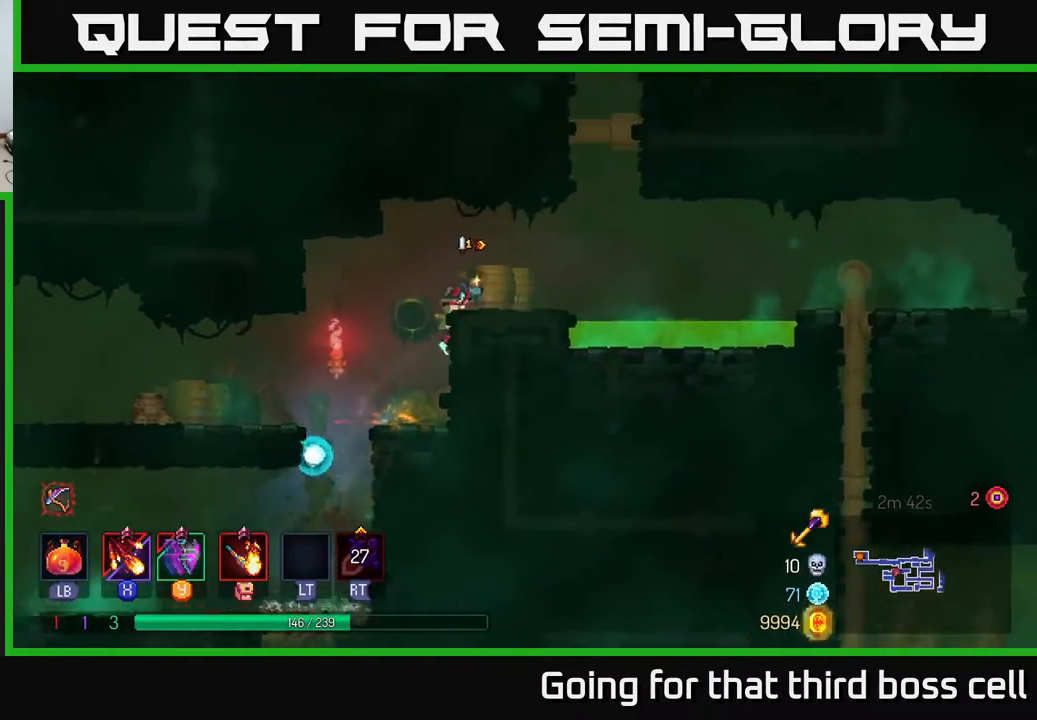
{"buttons": [], "left_stick": "center", "right_stick": "center", "events": [[83, "left_stick", "center"], [150, "SELECT", "down"], [300, "SELECT", "up"]]}
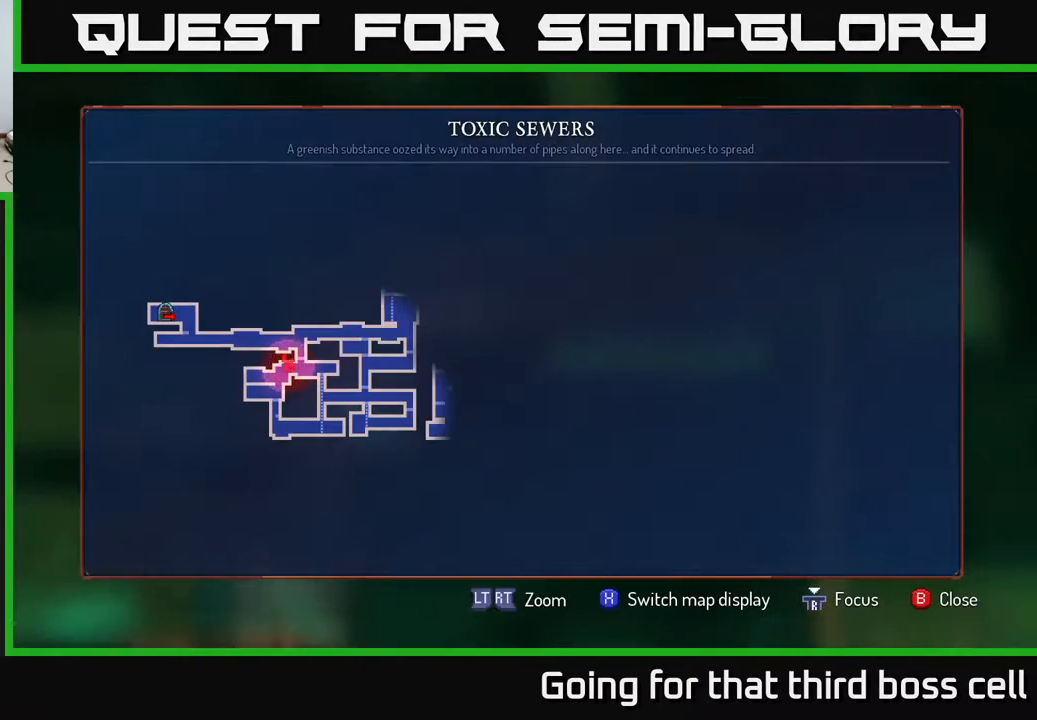
{"buttons": [], "left_stick": "center", "right_stick": "center", "events": []}
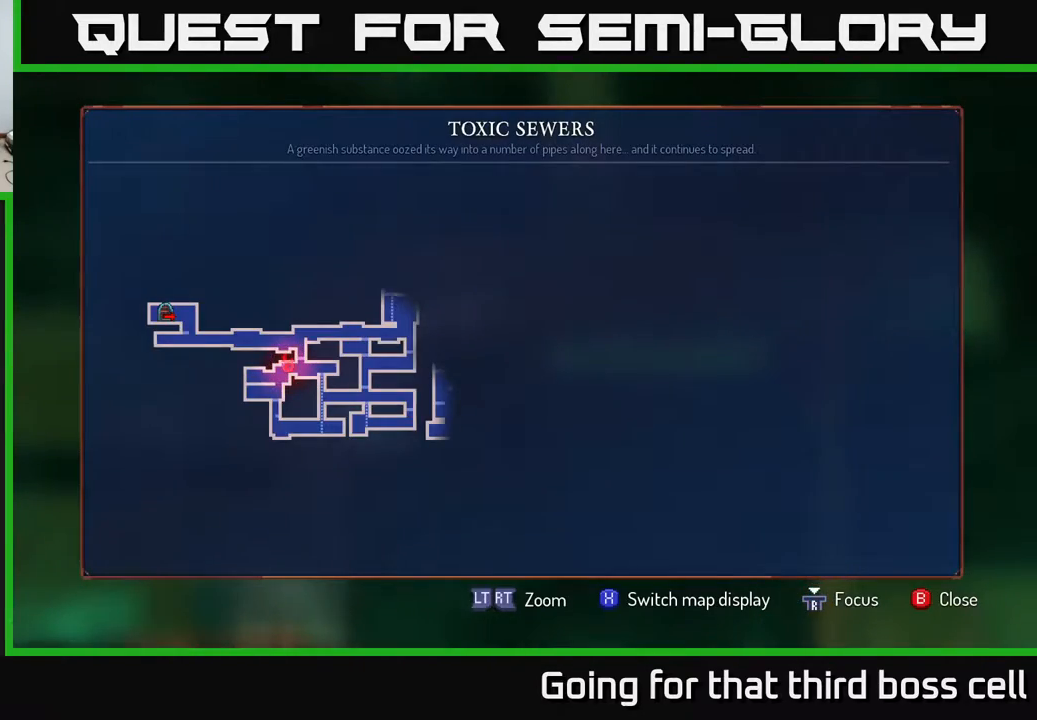
{"buttons": [], "left_stick": "center", "right_stick": "center", "events": []}
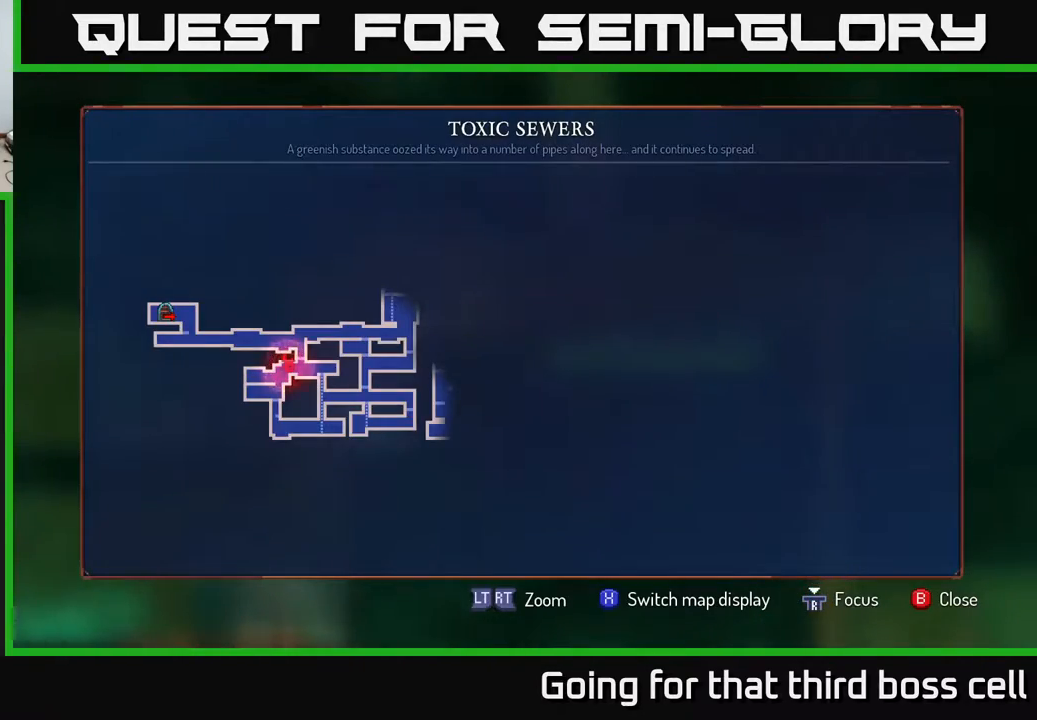
{"buttons": ["A"], "left_stick": "right", "right_stick": "center", "events": [[50, "SELECT", "down"], [150, "SELECT", "up"], [283, "left_stick", "right"], [417, "A", "down"]]}
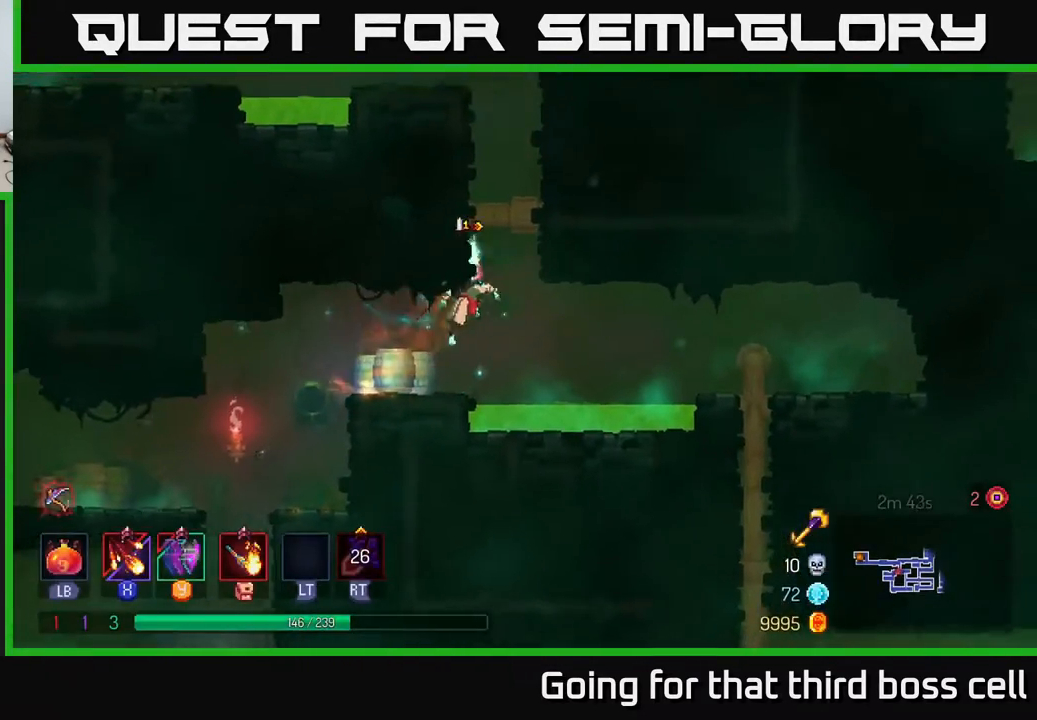
{"buttons": [], "left_stick": "up-right", "right_stick": "center", "events": [[33, "A", "up"], [117, "A", "down"], [167, "left_stick", "up"], [267, "A", "up"], [267, "left_stick", "up-right"]]}
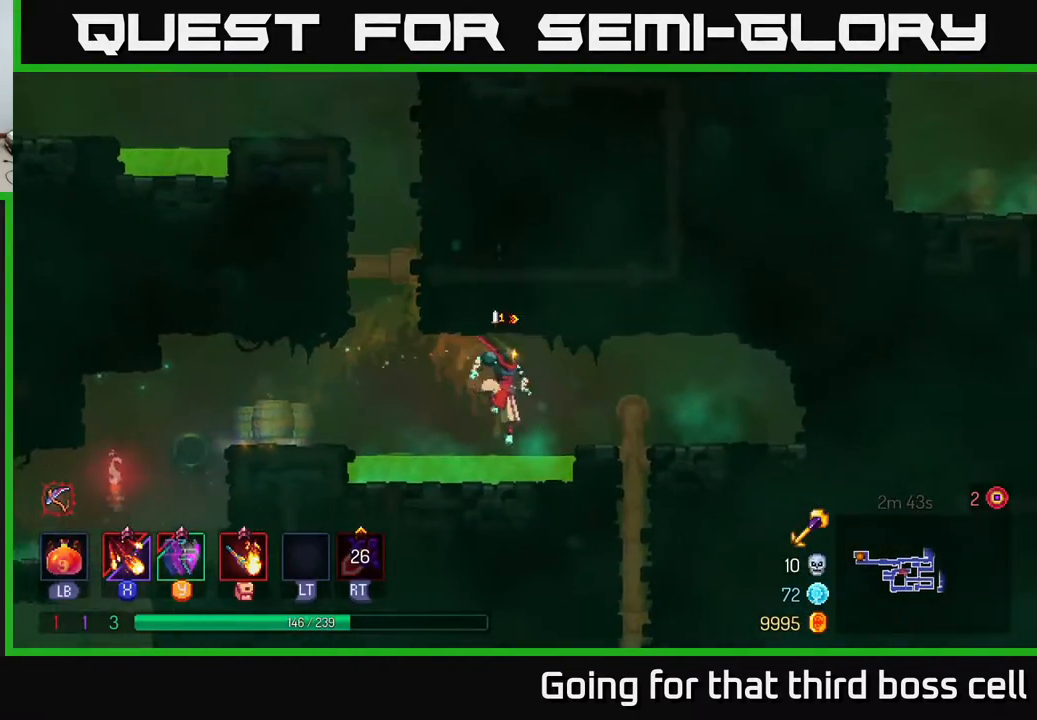
{"buttons": [], "left_stick": "up-right", "right_stick": "center", "events": [[33, "A", "down"], [183, "A", "up"], [300, "A", "down"], [367, "A", "up"]]}
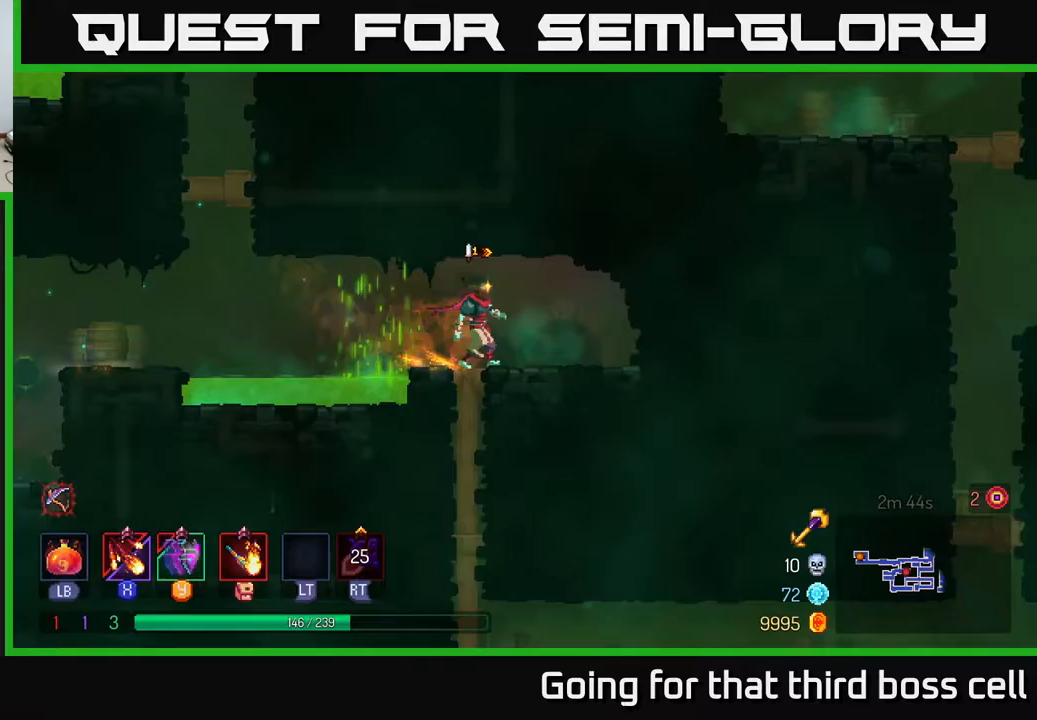
{"buttons": ["A"], "left_stick": "left", "right_stick": "center", "events": [[67, "left_stick", "left"], [450, "A", "down"]]}
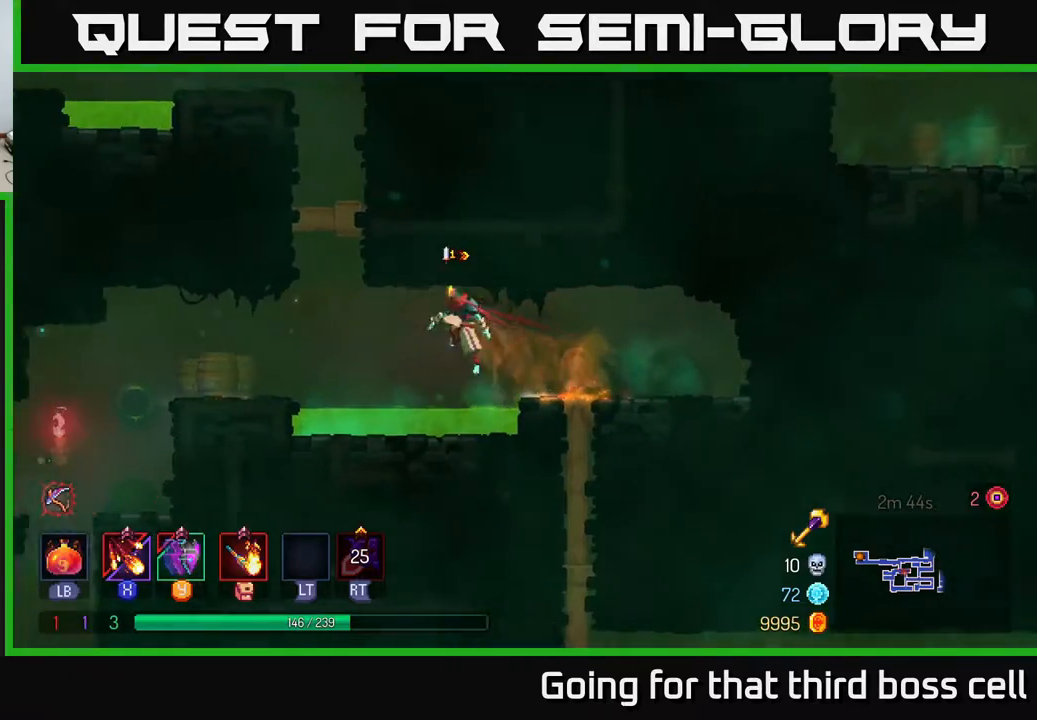
{"buttons": [], "left_stick": "left", "right_stick": "center", "events": [[50, "A", "up"], [283, "A", "down"], [467, "A", "up"]]}
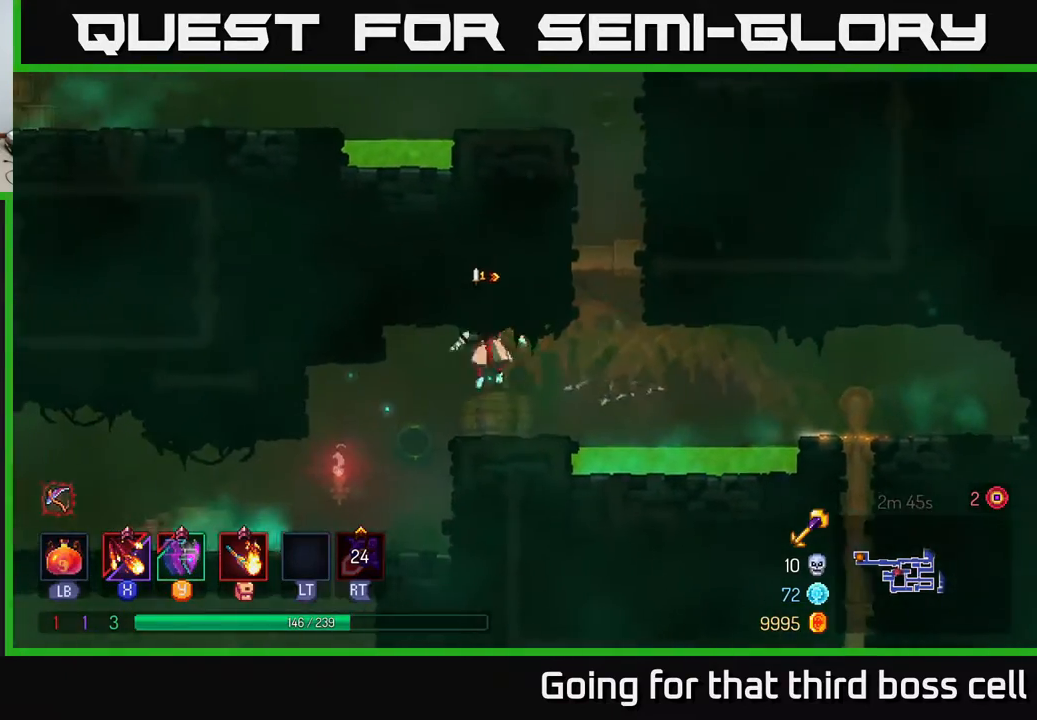
{"buttons": [], "left_stick": "center", "right_stick": "center", "events": [[183, "left_stick", "right"], [483, "left_stick", "center"]]}
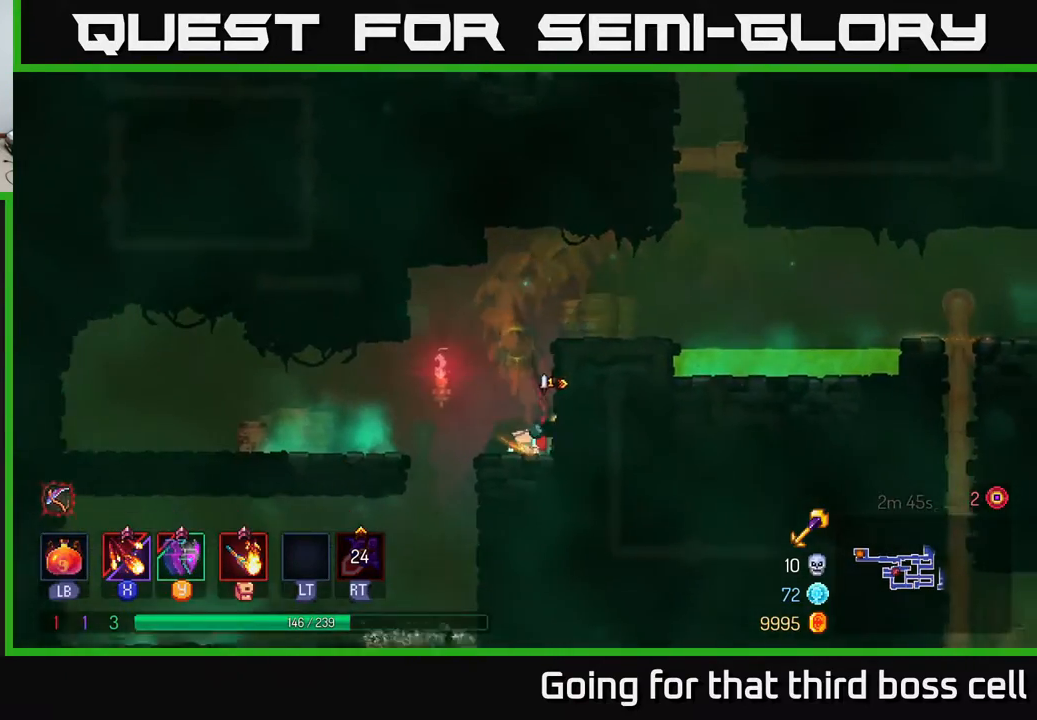
{"buttons": [], "left_stick": "right", "right_stick": "center", "events": [[67, "left_stick", "right"], [133, "A", "down"], [267, "A", "up"]]}
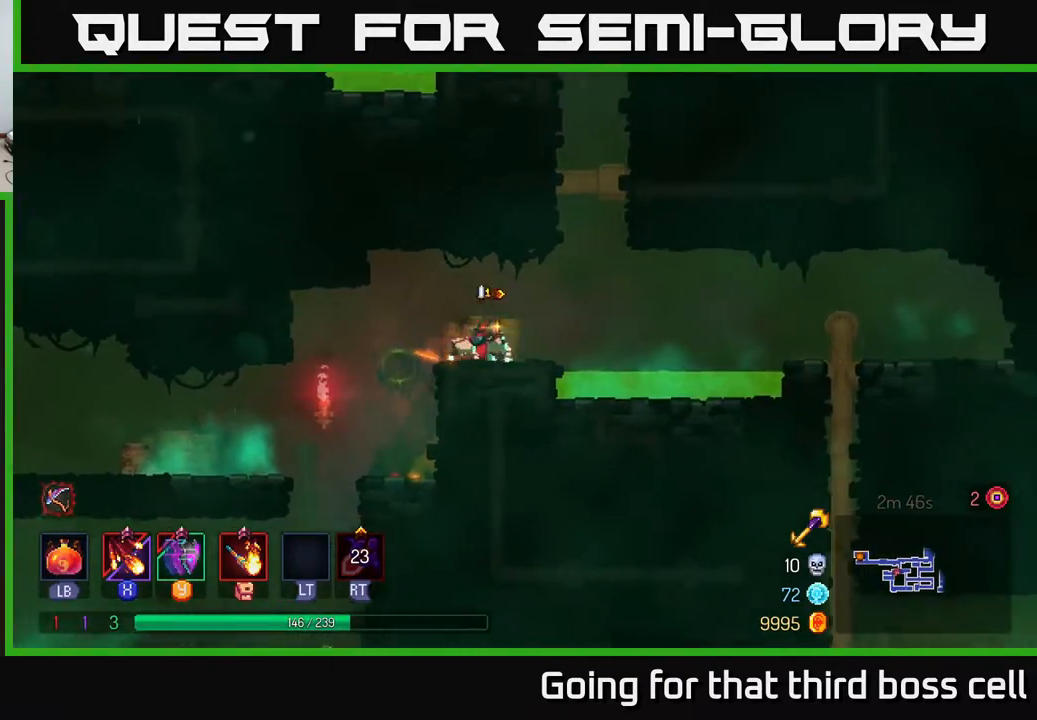
{"buttons": ["A"], "left_stick": "left", "right_stick": "center", "events": [[183, "A", "down"], [283, "left_stick", "center"], [333, "left_stick", "left"], [350, "A", "up"], [417, "A", "down"]]}
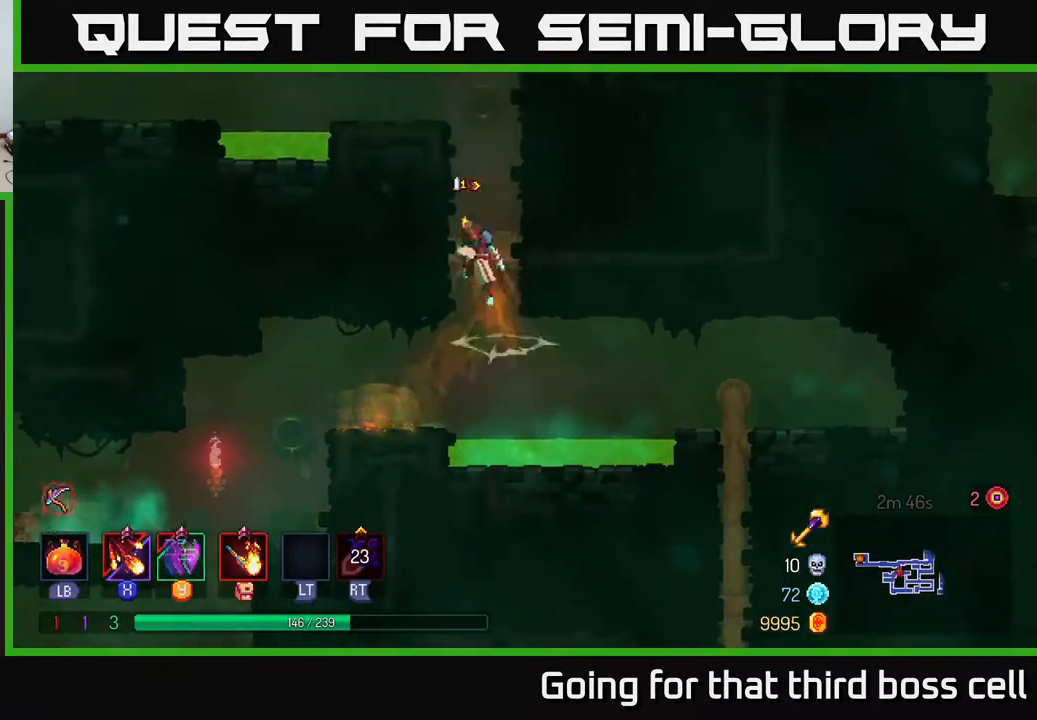
{"buttons": ["A"], "left_stick": "left", "right_stick": "center", "events": [[100, "A", "up"], [383, "A", "down"]]}
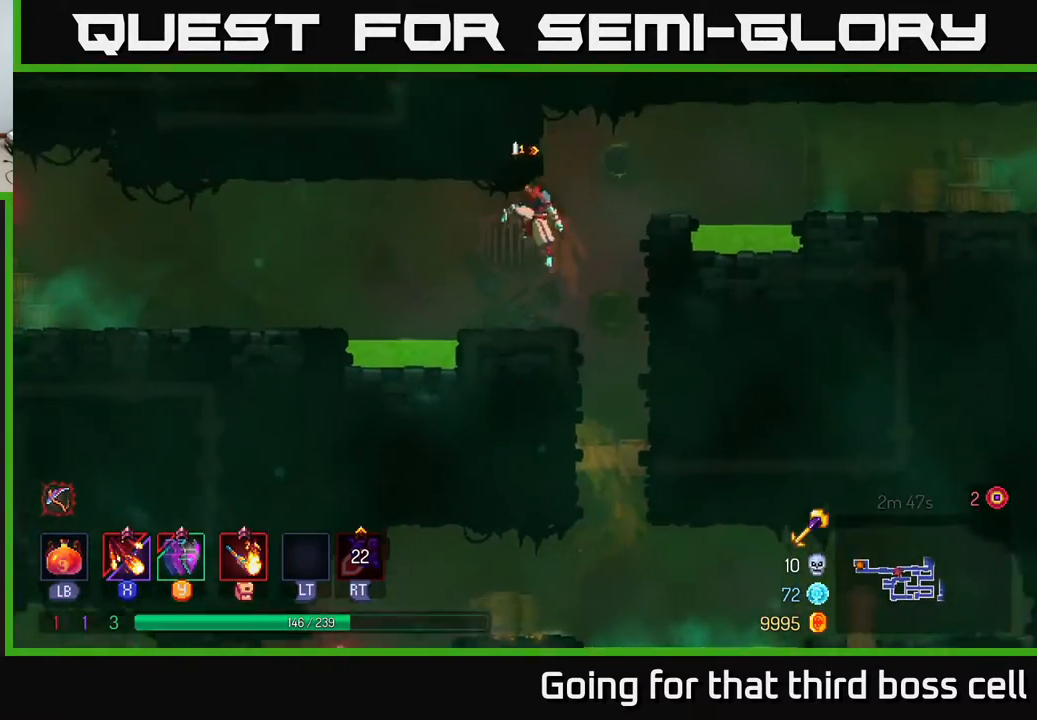
{"buttons": [], "left_stick": "right", "right_stick": "center", "events": [[17, "A", "up"], [17, "left_stick", "center"], [83, "left_stick", "right"], [217, "A", "down"], [350, "A", "up"]]}